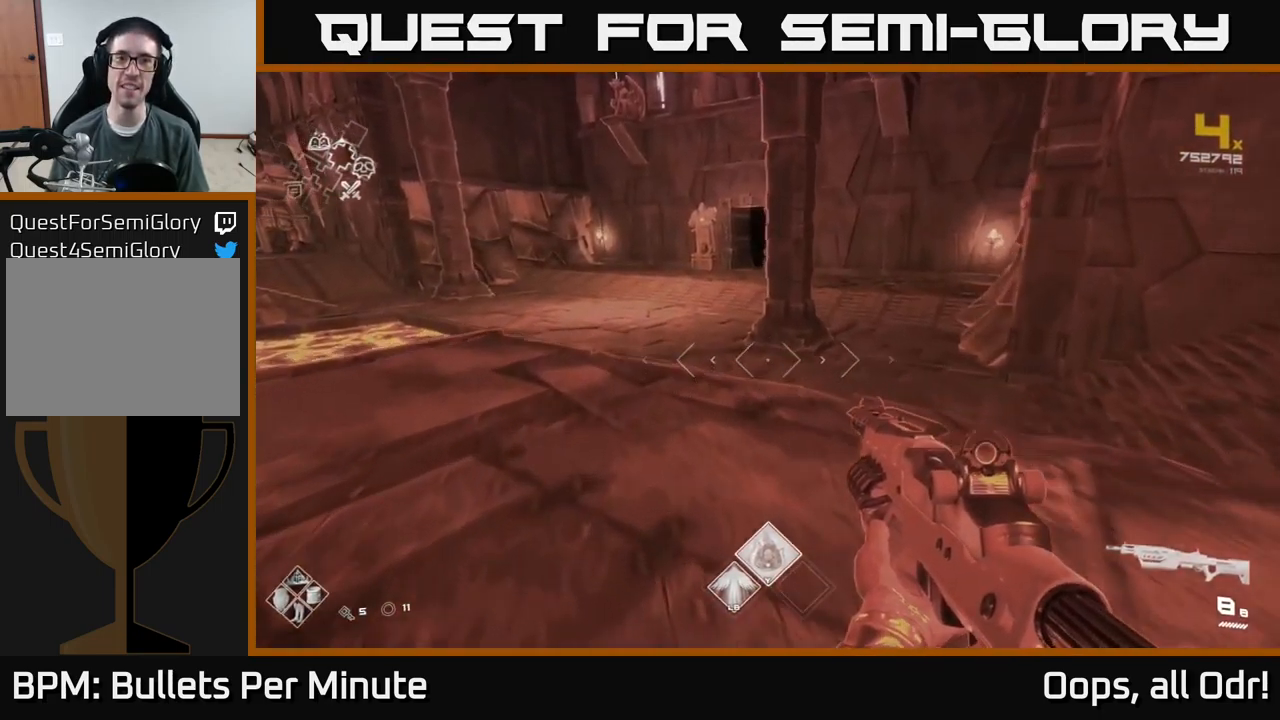
Gameplay with a controller (Xbox layout); each line is a JSON object with the inputs held at the frame after it. "events" lists button and stick changes between this image and that frame as [ms after this image, input, new state], when the widget could be followed in between.
{"buttons": [], "left_stick": "center", "right_stick": "left", "events": [[267, "right_stick", "left"], [450, "left_stick", "center"]]}
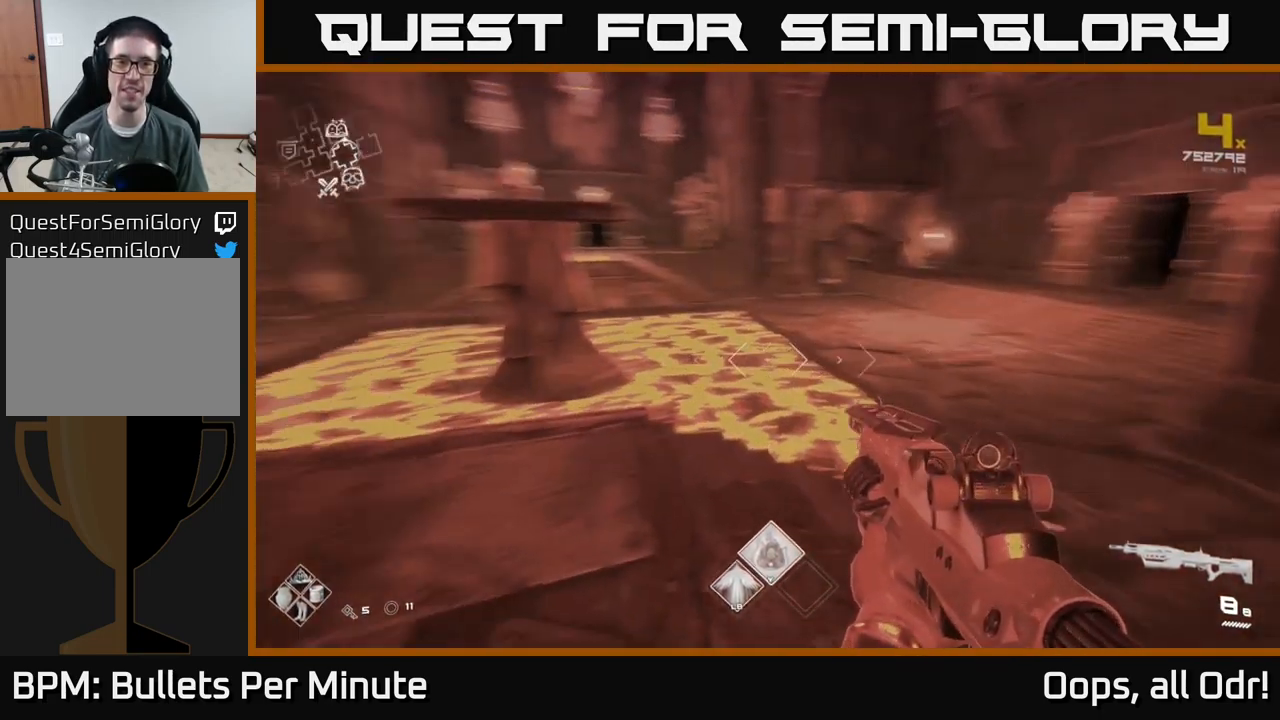
{"buttons": [], "left_stick": "center", "right_stick": "center", "events": [[117, "right_stick", "center"]]}
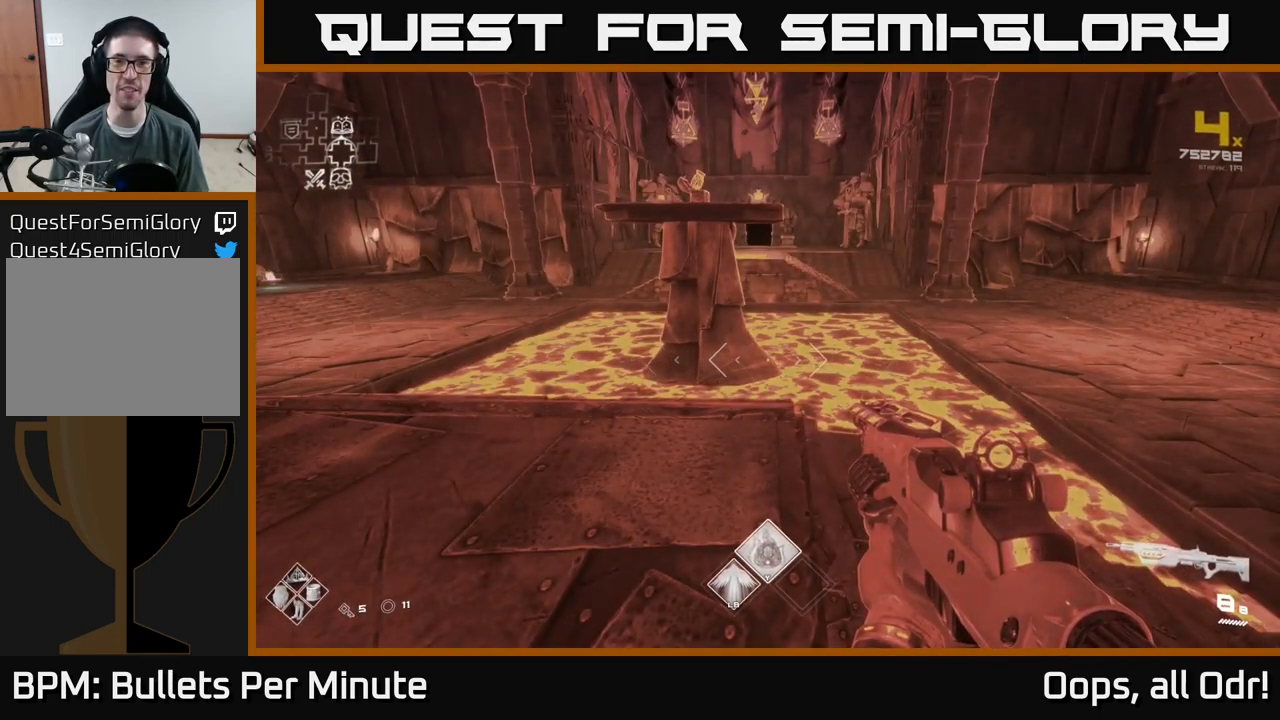
{"buttons": [], "left_stick": "center", "right_stick": "left", "events": [[450, "right_stick", "left"]]}
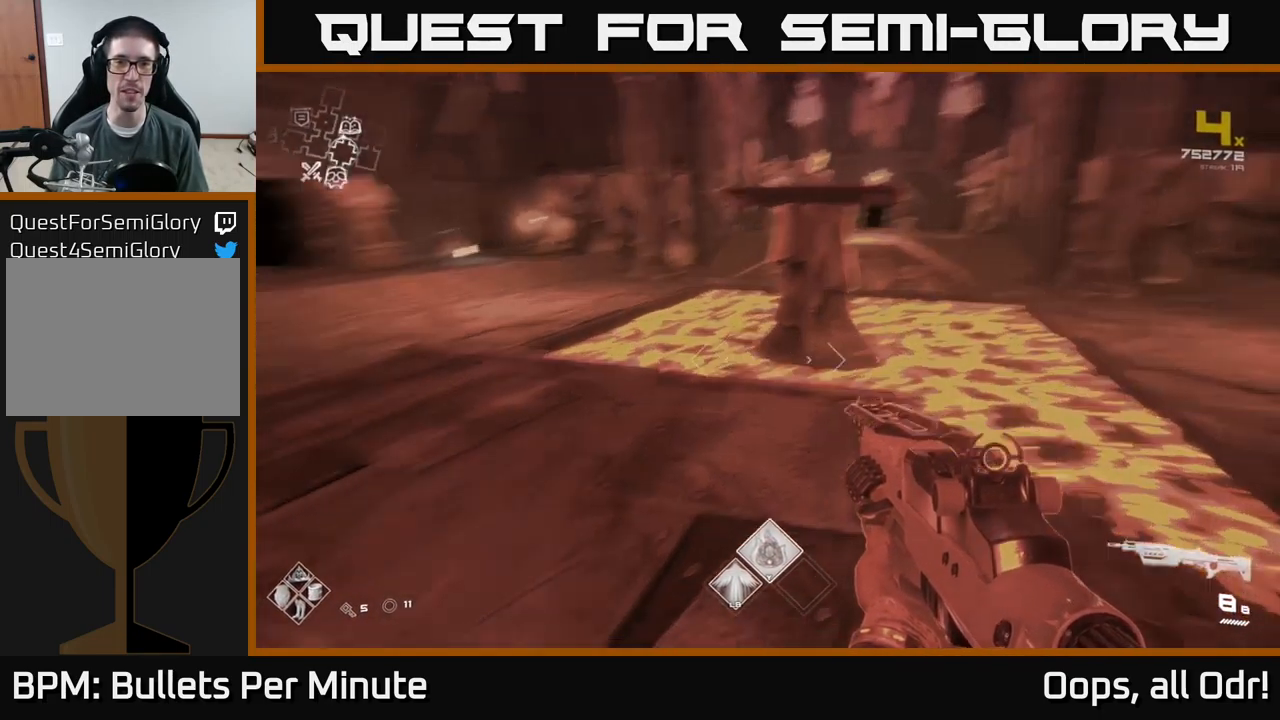
{"buttons": [], "left_stick": "up-left", "right_stick": "center", "events": [[134, "right_stick", "center"], [500, "left_stick", "up-left"]]}
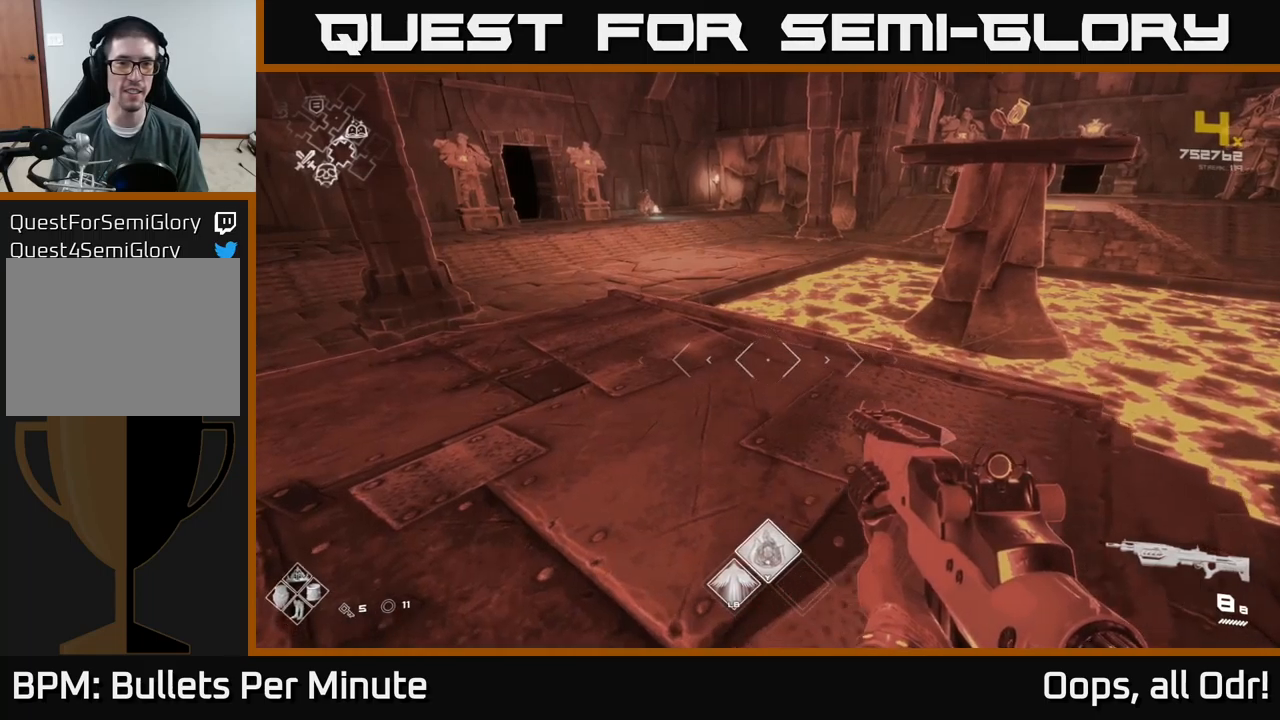
{"buttons": [], "left_stick": "center", "right_stick": "center", "events": [[100, "left_stick", "center"], [417, "A", "down"], [484, "A", "up"]]}
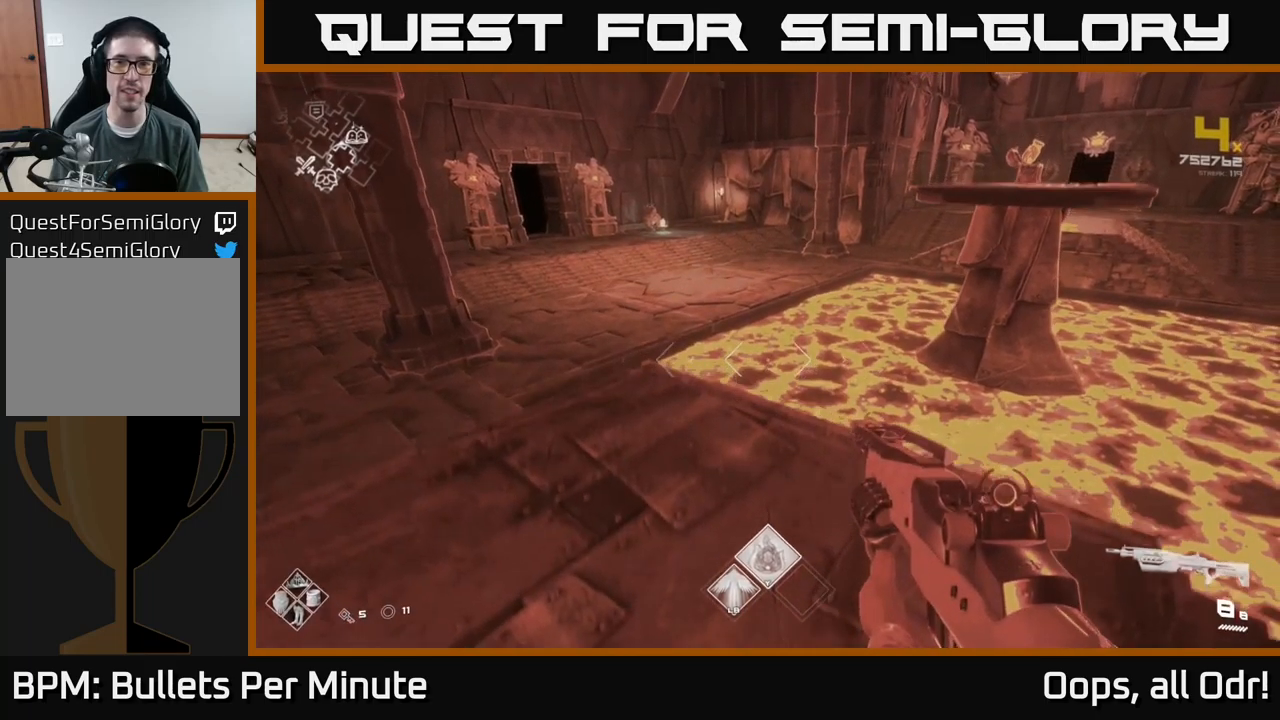
{"buttons": [], "left_stick": "center", "right_stick": "center", "events": []}
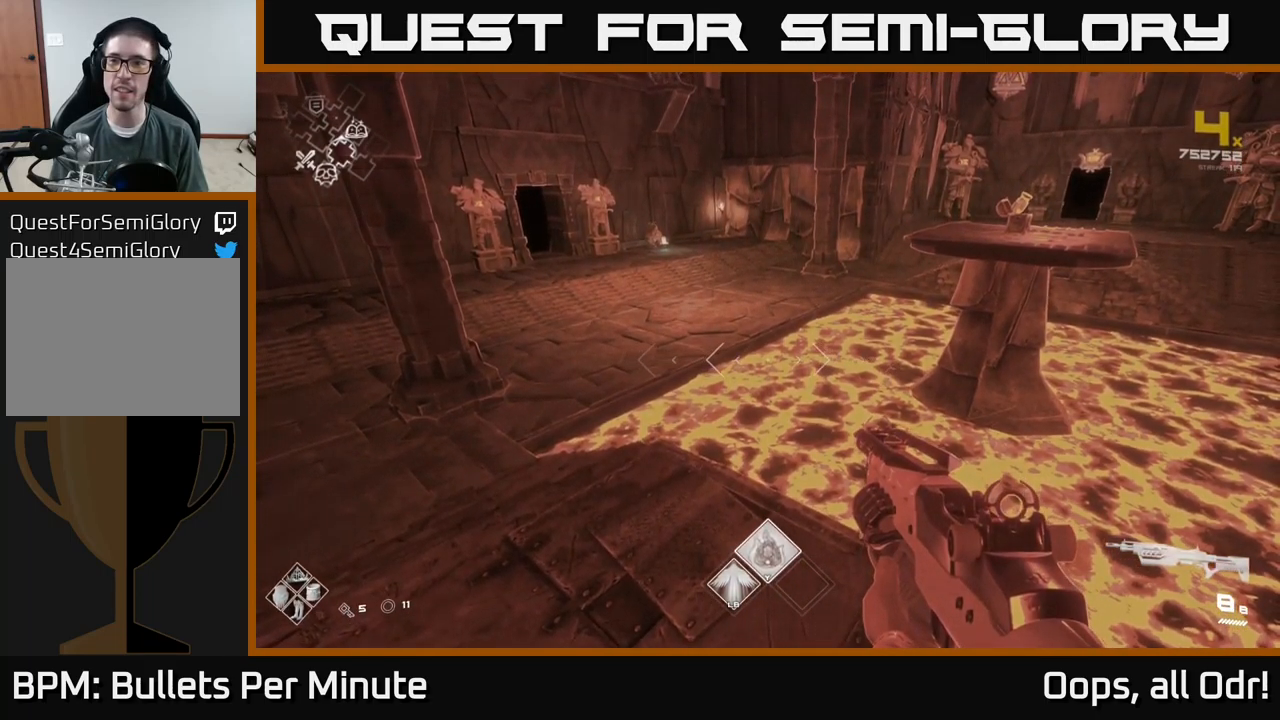
{"buttons": [], "left_stick": "left", "right_stick": "left", "events": [[184, "right_stick", "left"], [267, "left_stick", "left"]]}
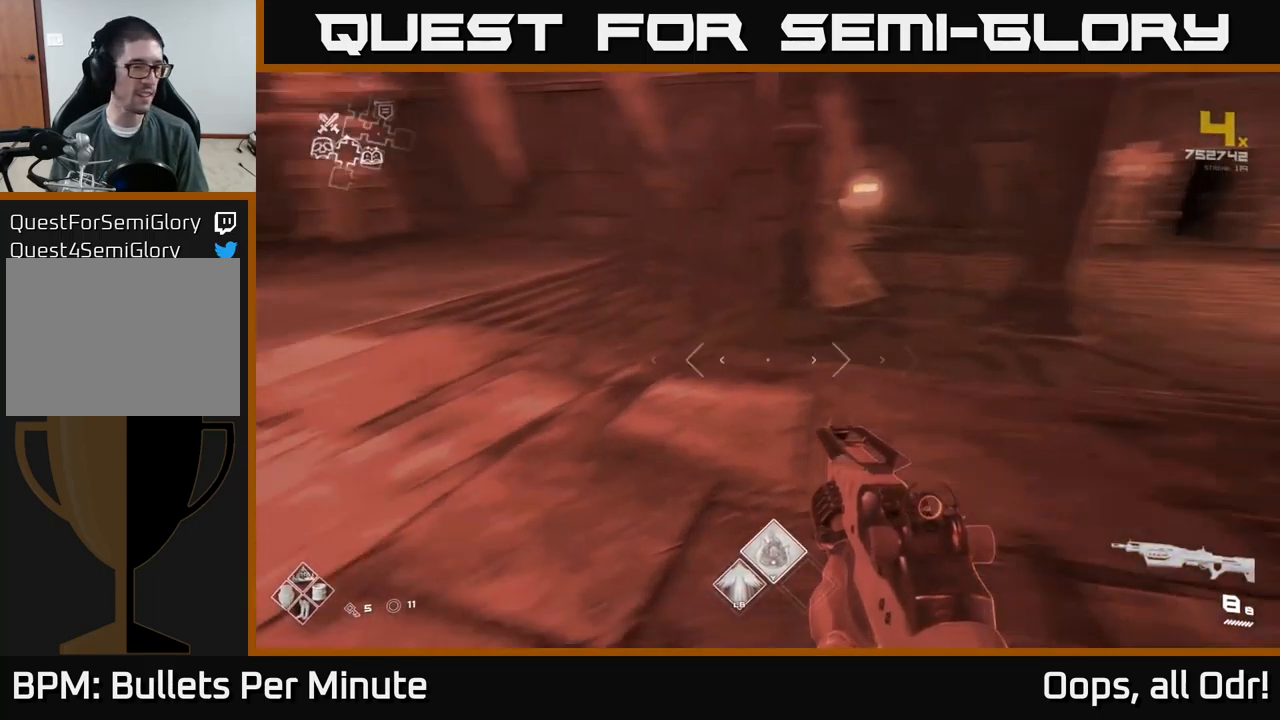
{"buttons": [], "left_stick": "up", "right_stick": "up-left", "events": [[67, "left_stick", "up"], [217, "right_stick", "center"], [400, "right_stick", "left"], [500, "right_stick", "up-left"]]}
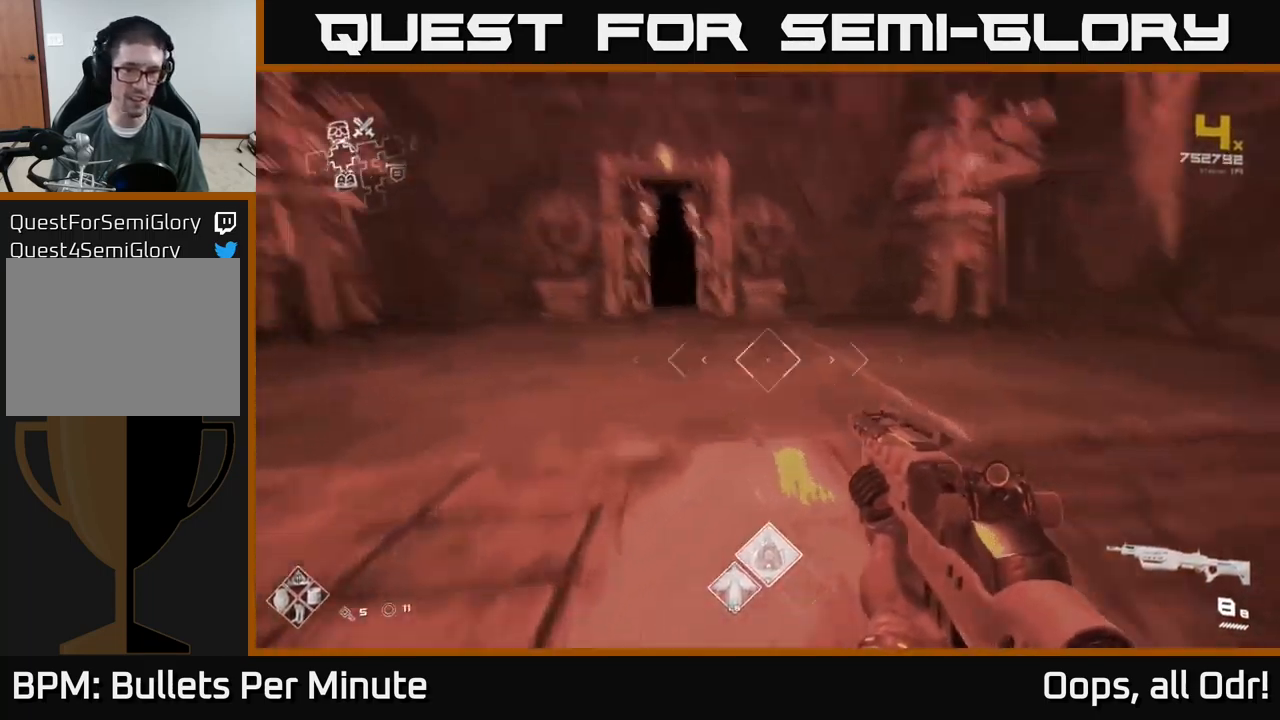
{"buttons": [], "left_stick": "up", "right_stick": "center", "events": [[34, "right_stick", "center"], [200, "right_stick", "left"], [217, "left_stick", "up-left"], [334, "right_stick", "center"], [350, "left_stick", "up"]]}
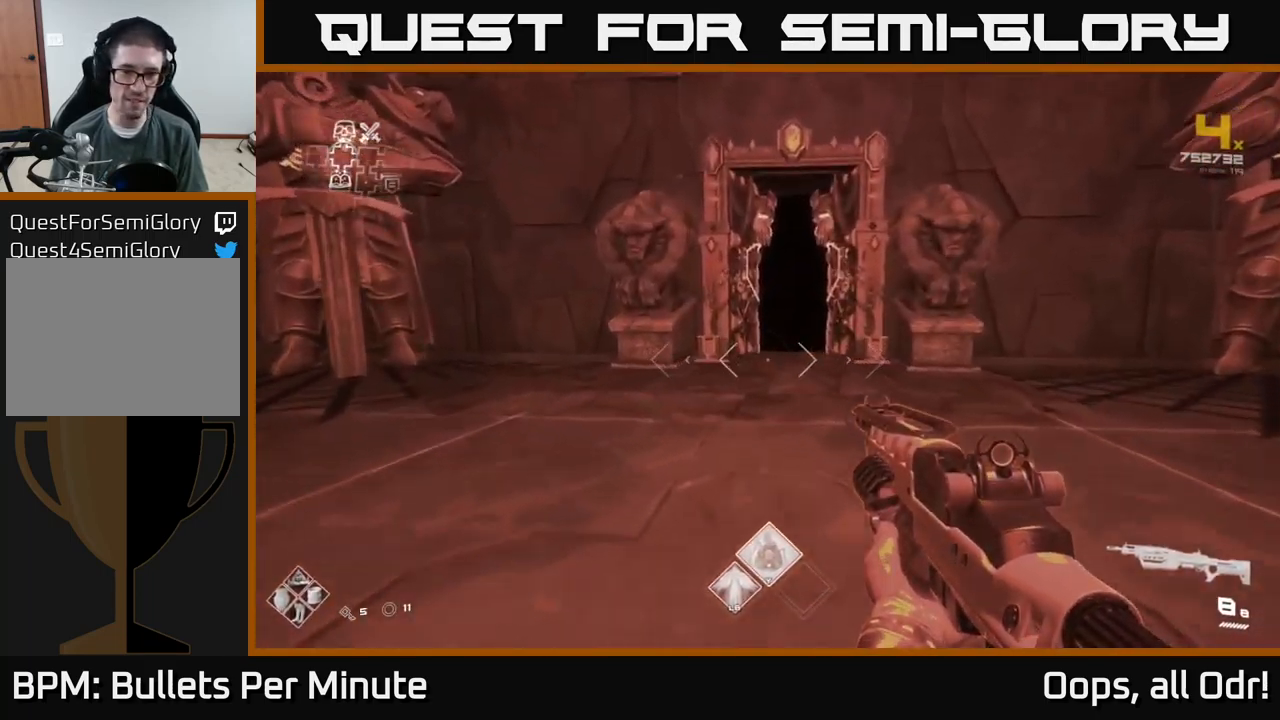
{"buttons": [], "left_stick": "up", "right_stick": "center", "events": []}
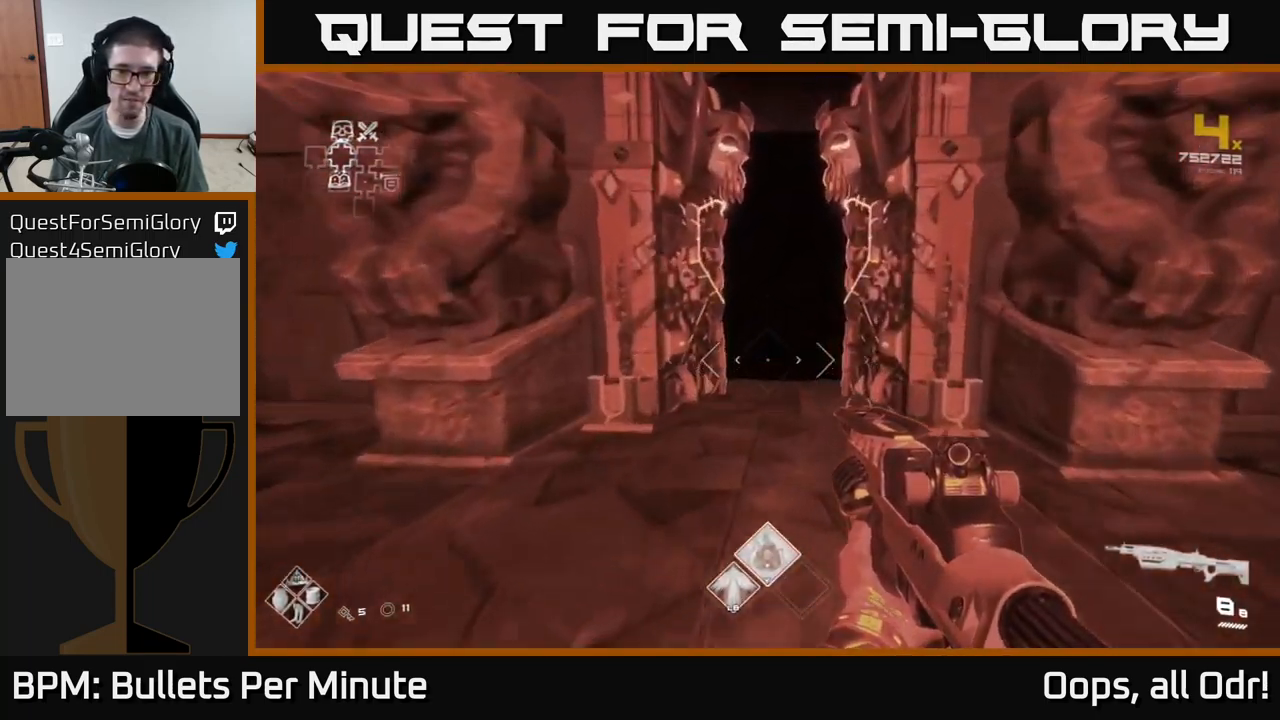
{"buttons": ["L1"], "left_stick": "up", "right_stick": "center", "events": [[300, "L1", "down"]]}
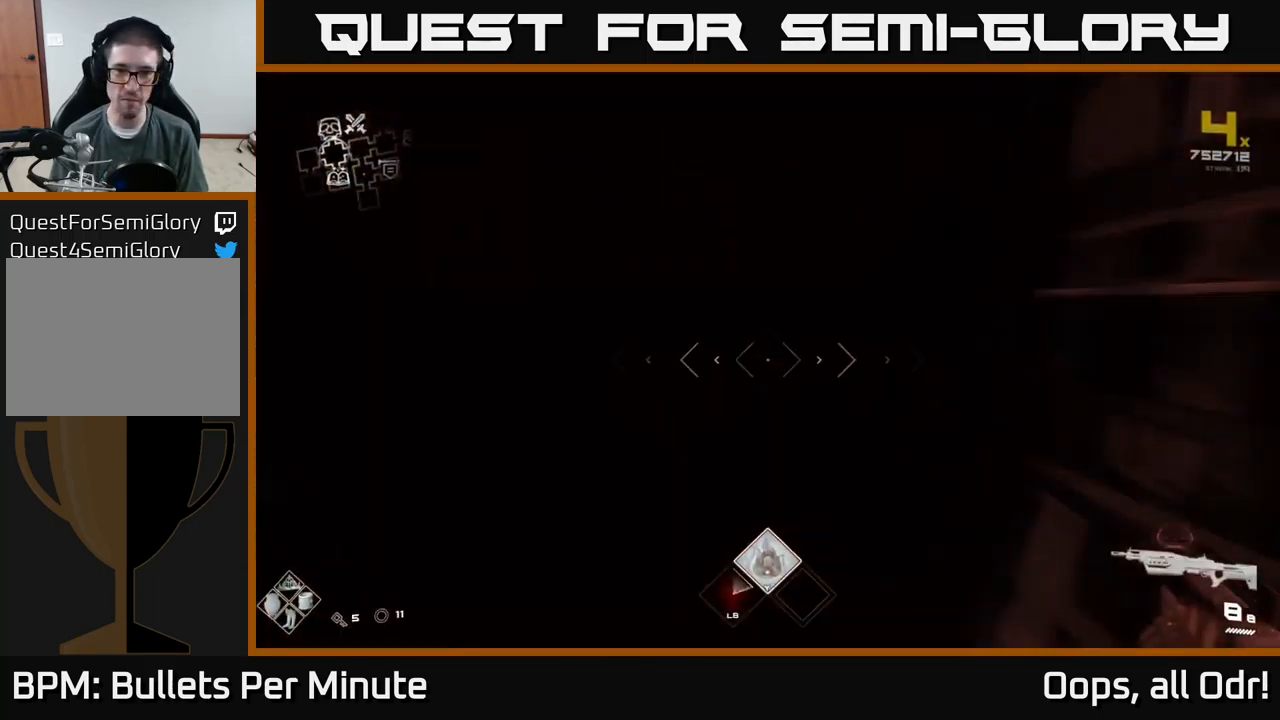
{"buttons": [], "left_stick": "up", "right_stick": "center", "events": [[84, "L1", "up"]]}
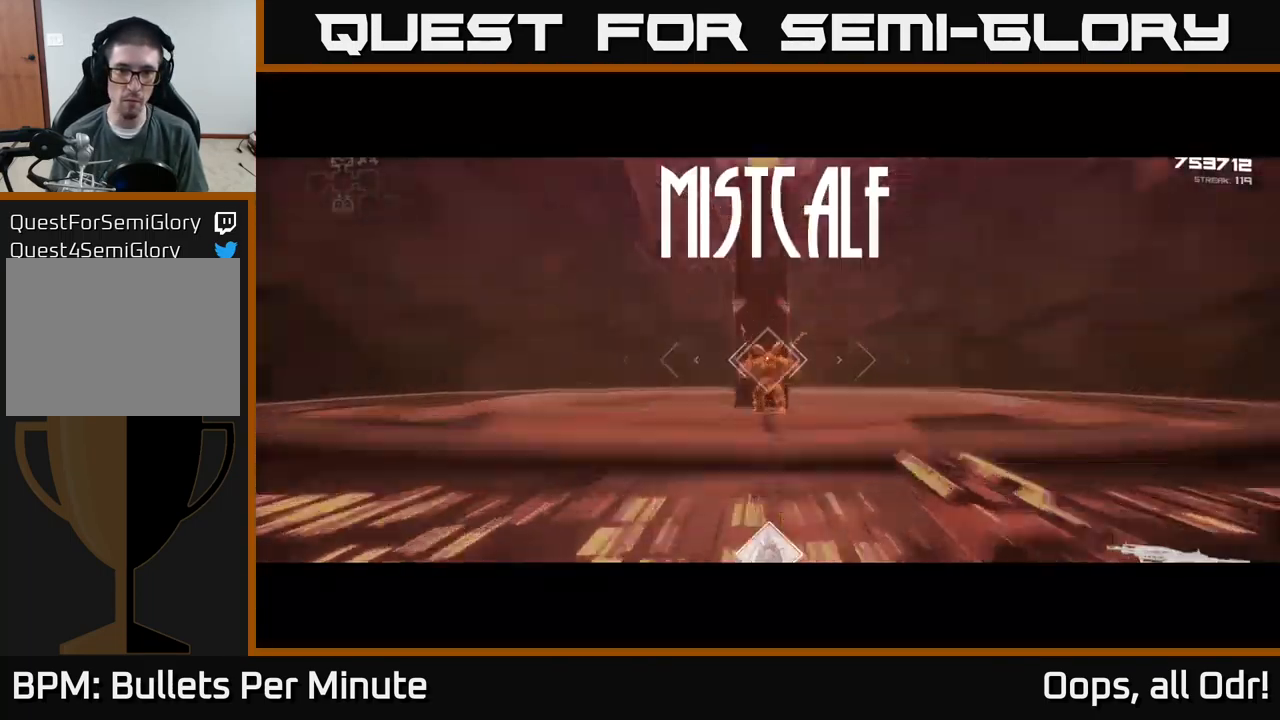
{"buttons": [], "left_stick": "up-left", "right_stick": "center", "events": [[50, "Y", "down"], [150, "Y", "up"], [500, "left_stick", "up-left"]]}
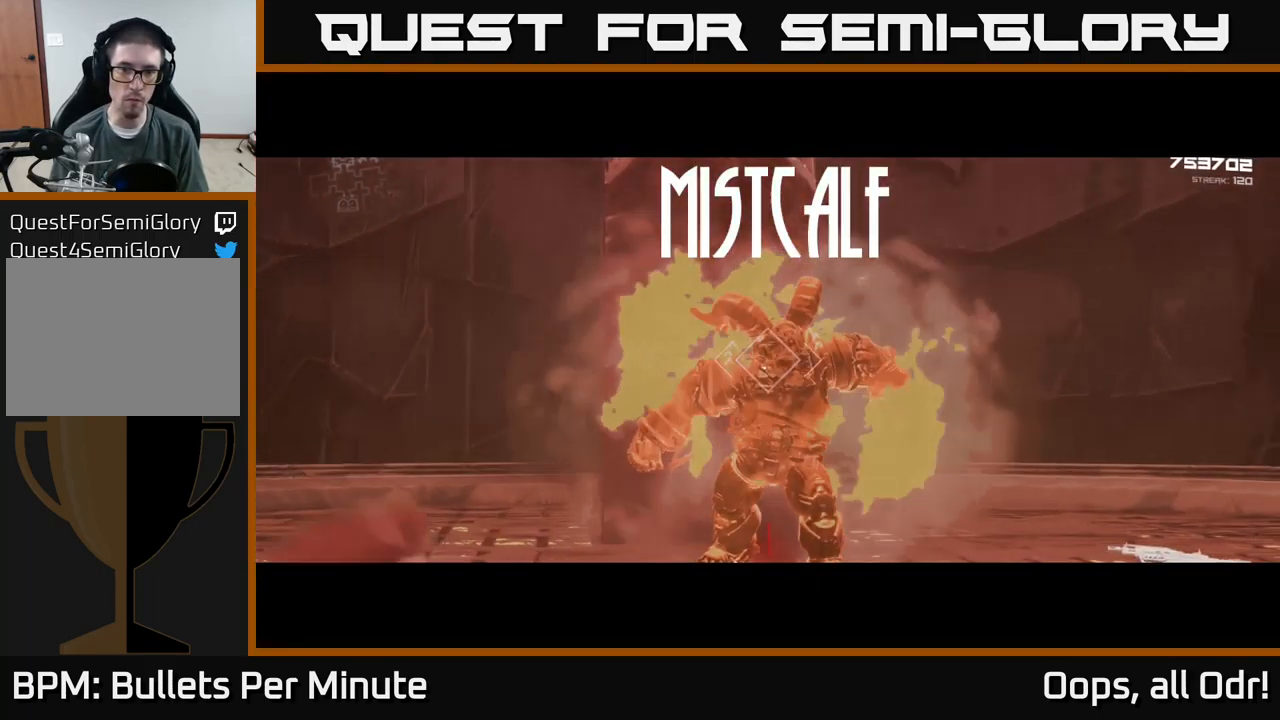
{"buttons": [], "left_stick": "left", "right_stick": "down-right", "events": [[100, "left_stick", "center"], [201, "R2", "down"], [334, "R2", "up"], [401, "left_stick", "left"], [451, "right_stick", "down-right"]]}
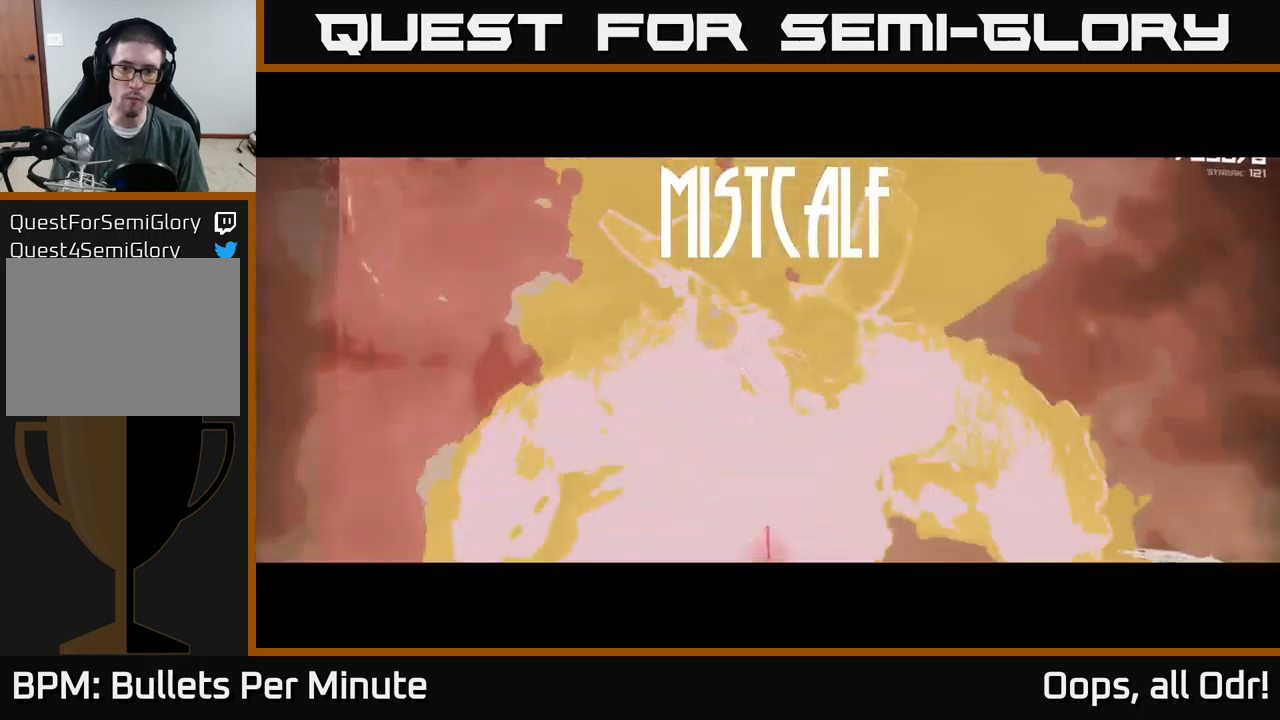
{"buttons": [], "left_stick": "left", "right_stick": "center", "events": [[33, "right_stick", "right"], [50, "R2", "down"], [133, "right_stick", "center"], [167, "R2", "up"], [317, "right_stick", "right"], [383, "R2", "down"], [483, "R2", "up"], [483, "right_stick", "center"]]}
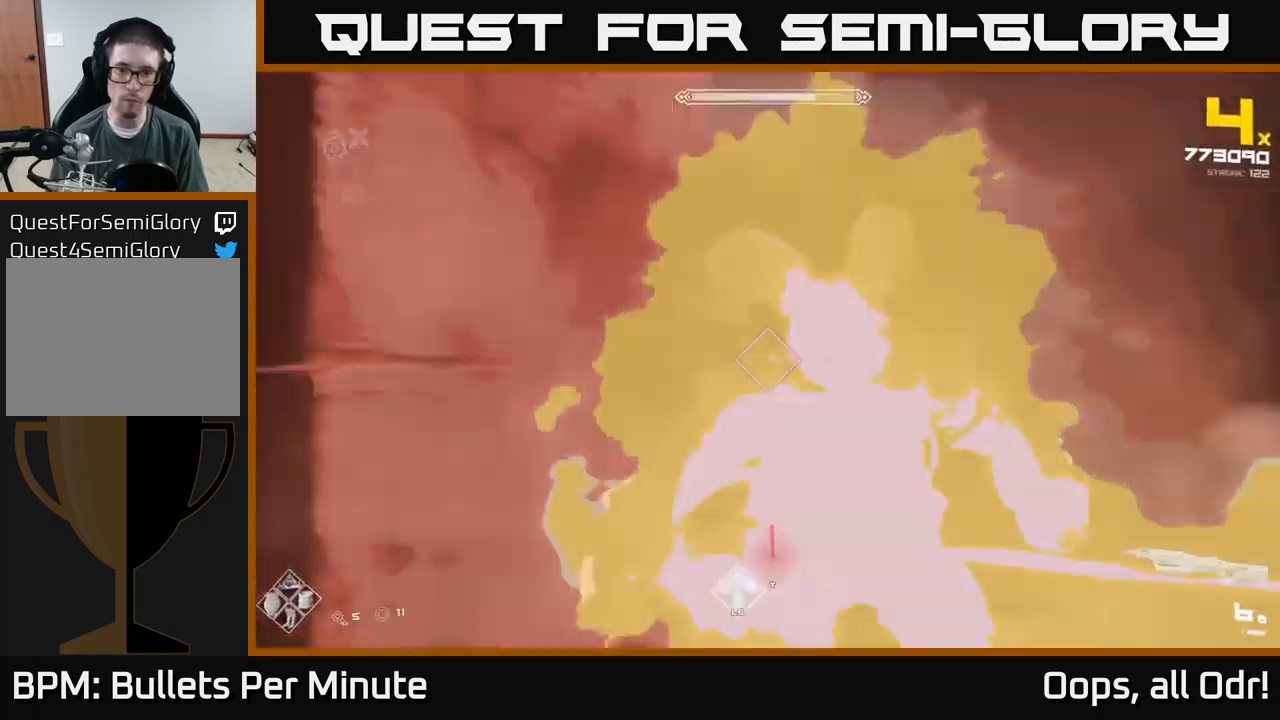
{"buttons": [], "left_stick": "left", "right_stick": "center", "events": [[217, "right_stick", "down-right"], [250, "R2", "down"], [317, "right_stick", "center"], [383, "R2", "up"]]}
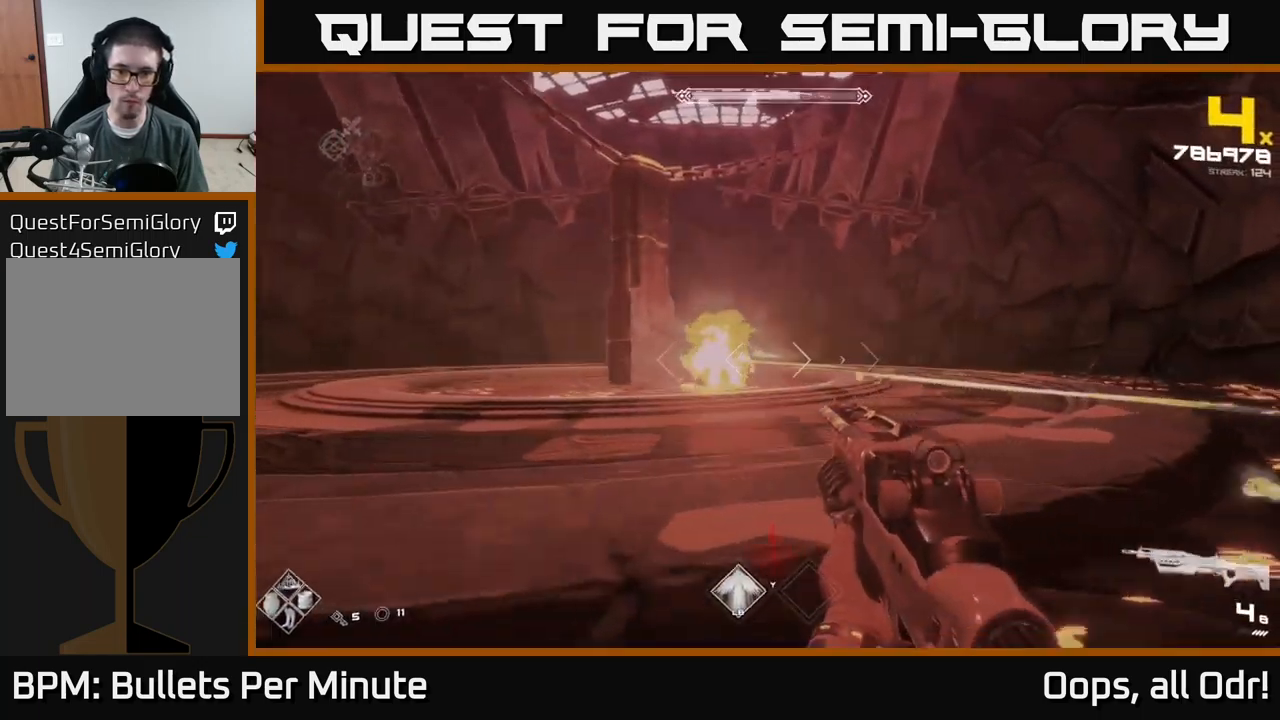
{"buttons": ["R2"], "left_stick": "left", "right_stick": "center", "events": [[117, "R2", "down"], [217, "R2", "up"], [500, "R2", "down"]]}
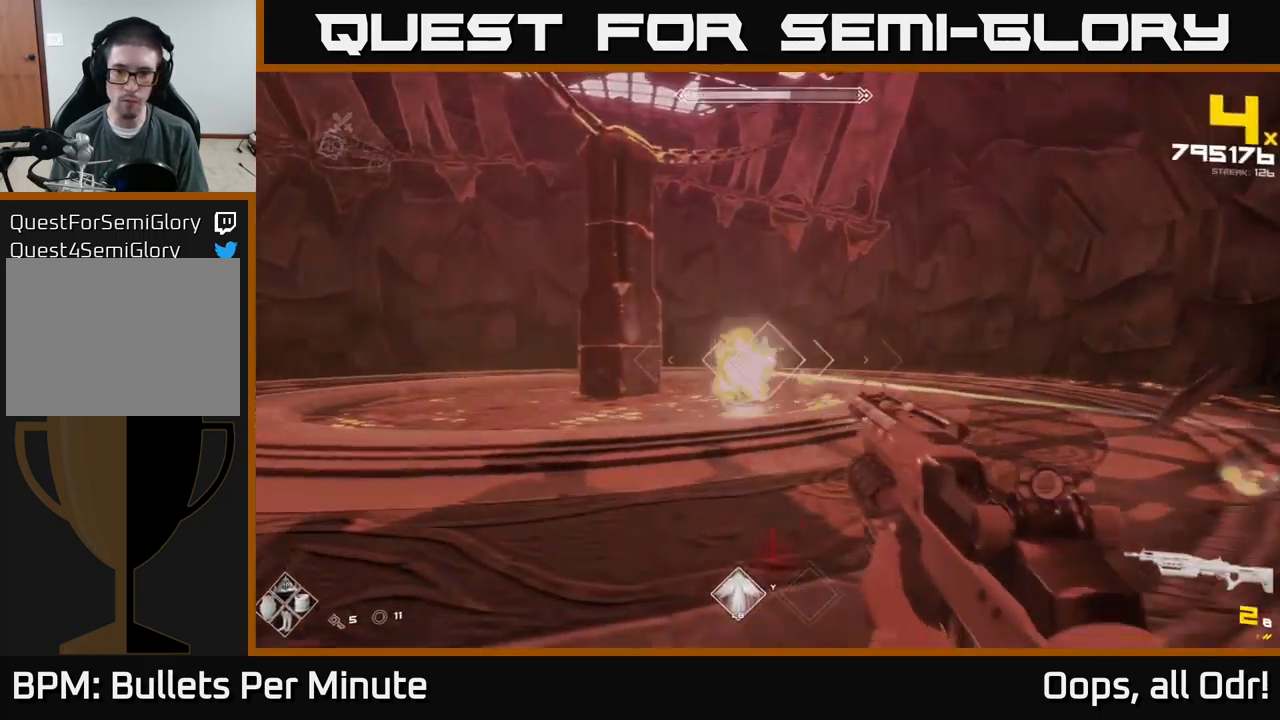
{"buttons": [], "left_stick": "left", "right_stick": "center", "events": [[100, "R2", "up"], [317, "R2", "down"], [383, "R2", "up"]]}
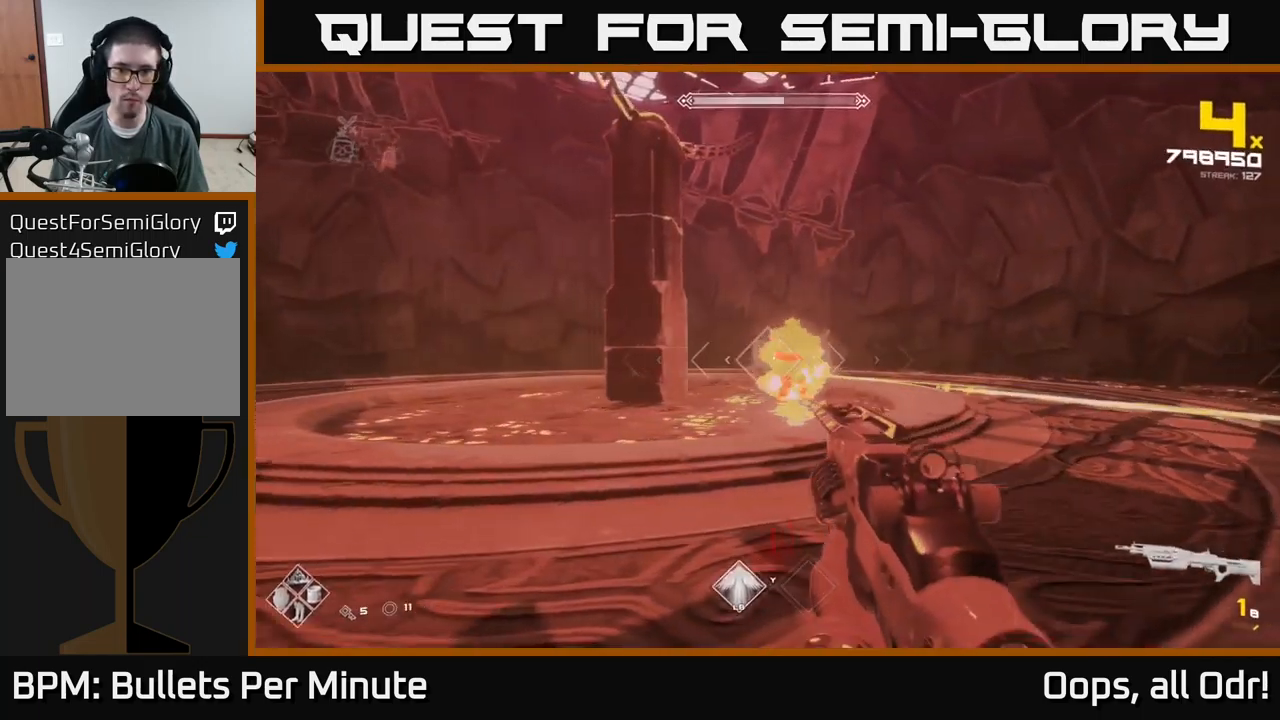
{"buttons": ["R1"], "left_stick": "left", "right_stick": "center", "events": [[133, "right_stick", "right"], [150, "R2", "down"], [250, "R2", "up"], [433, "right_stick", "center"], [483, "R1", "down"]]}
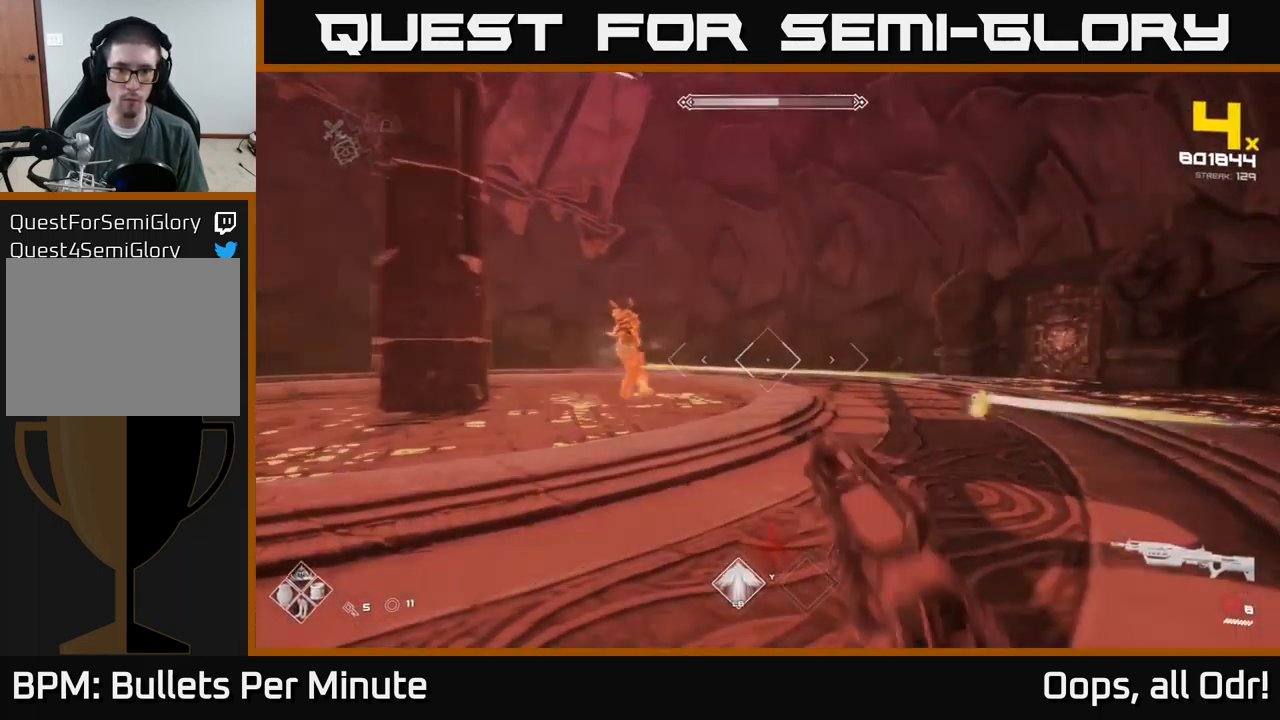
{"buttons": [], "left_stick": "left", "right_stick": "center", "events": [[83, "R1", "up"], [283, "right_stick", "up-left"], [333, "R2", "down"], [333, "right_stick", "center"], [467, "R2", "up"]]}
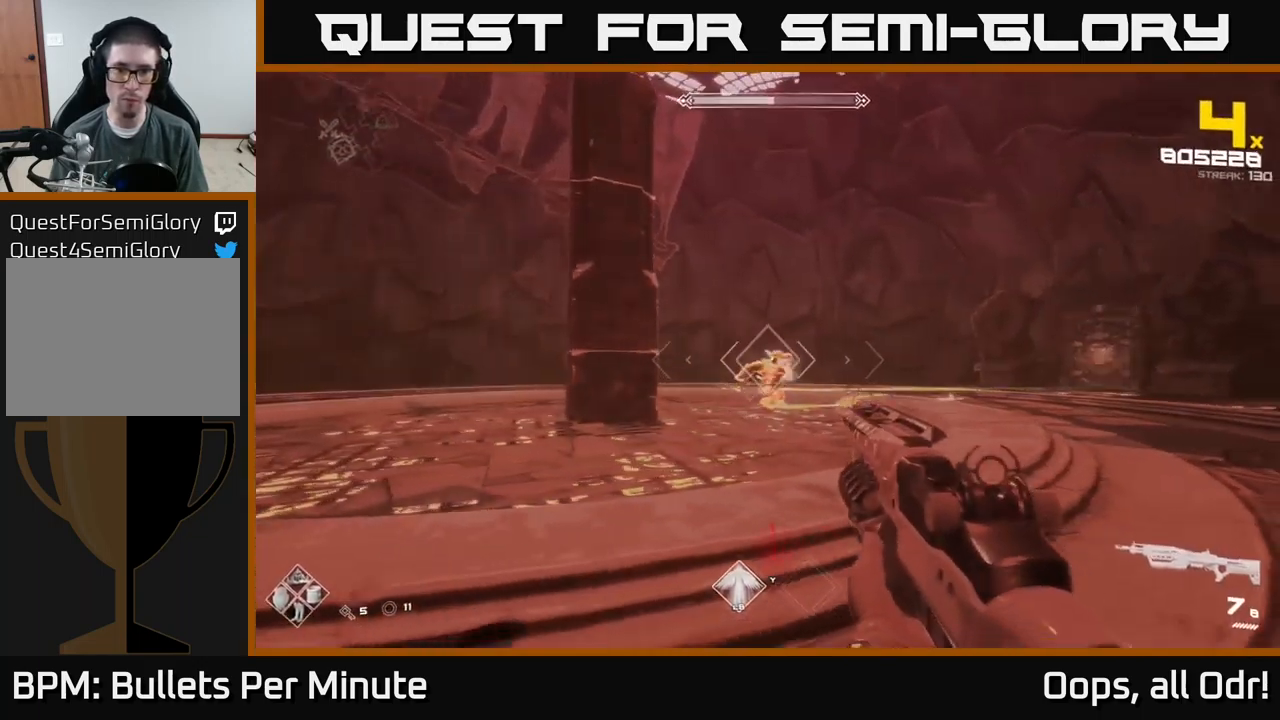
{"buttons": ["R2"], "left_stick": "left", "right_stick": "center", "events": [[150, "R2", "down"], [233, "R2", "up"], [383, "left_stick", "center"], [467, "left_stick", "left"], [483, "R2", "down"]]}
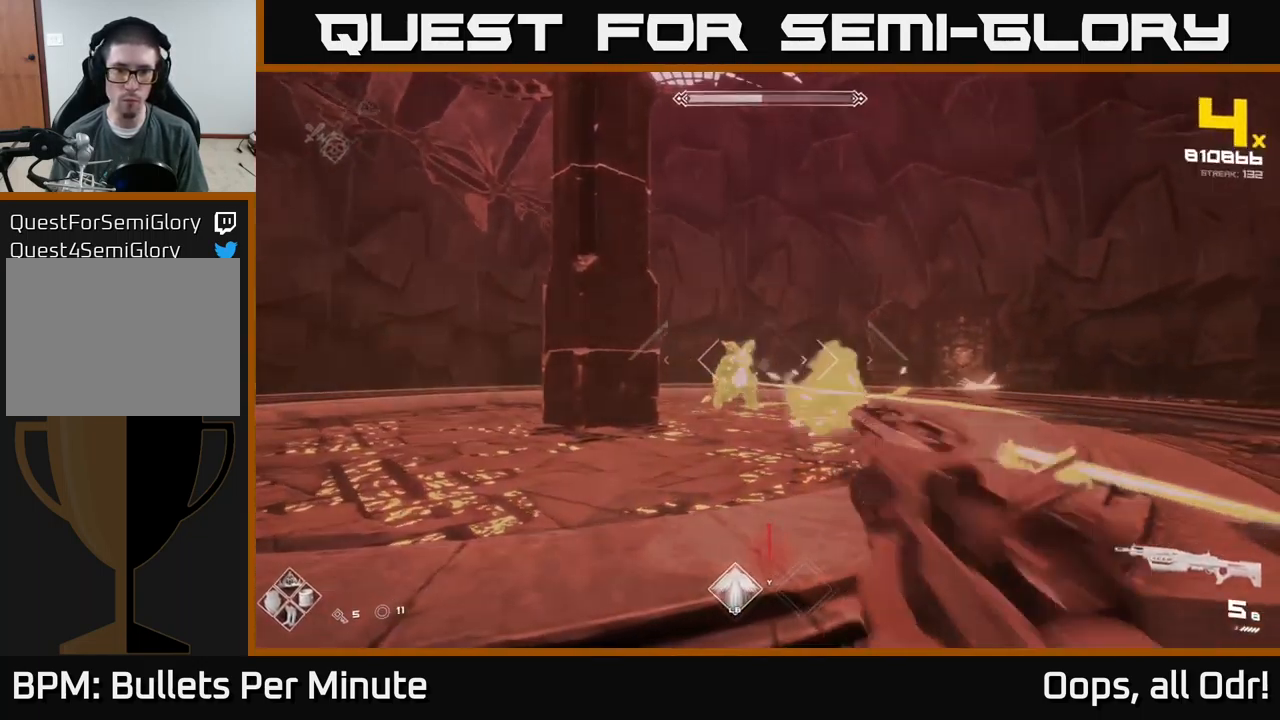
{"buttons": [], "left_stick": "center", "right_stick": "center", "events": [[67, "R2", "up"], [117, "left_stick", "center"], [250, "left_stick", "left"], [350, "R2", "down"], [433, "R2", "up"], [467, "left_stick", "center"]]}
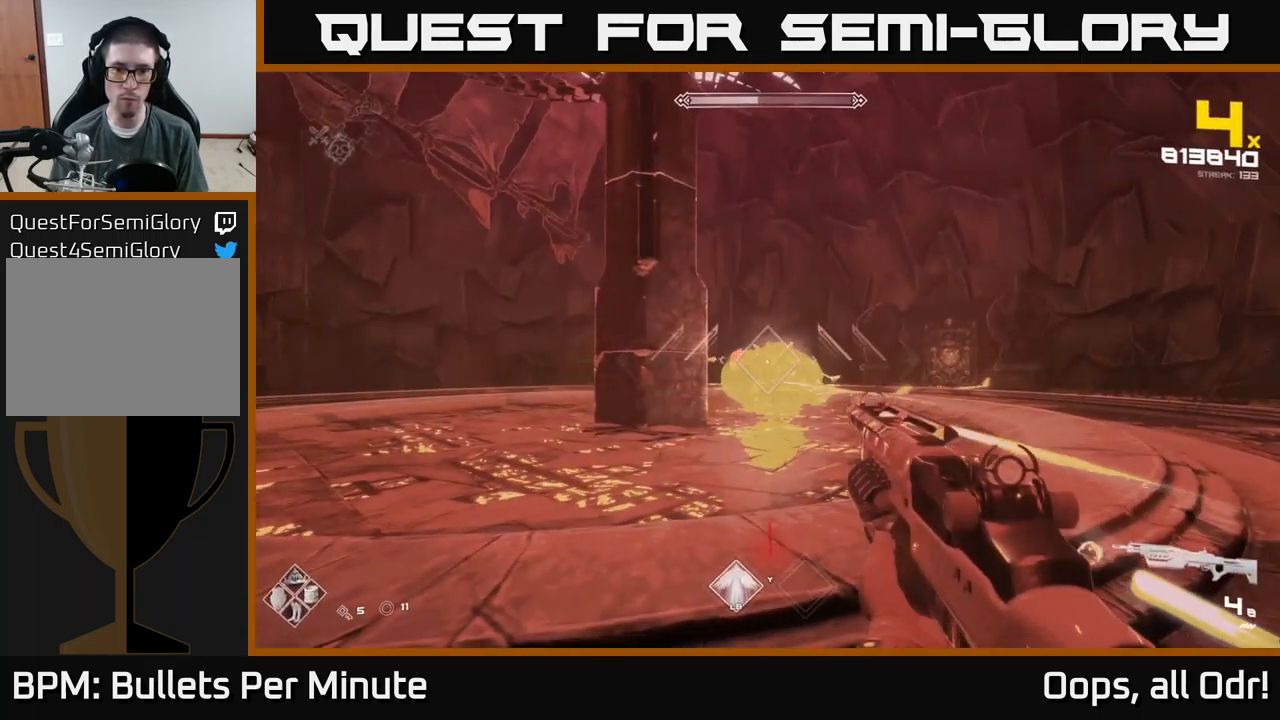
{"buttons": [], "left_stick": "down-left", "right_stick": "center", "events": [[83, "left_stick", "down-left"], [183, "R2", "down"], [233, "left_stick", "center"], [250, "R2", "up"], [333, "left_stick", "down-left"]]}
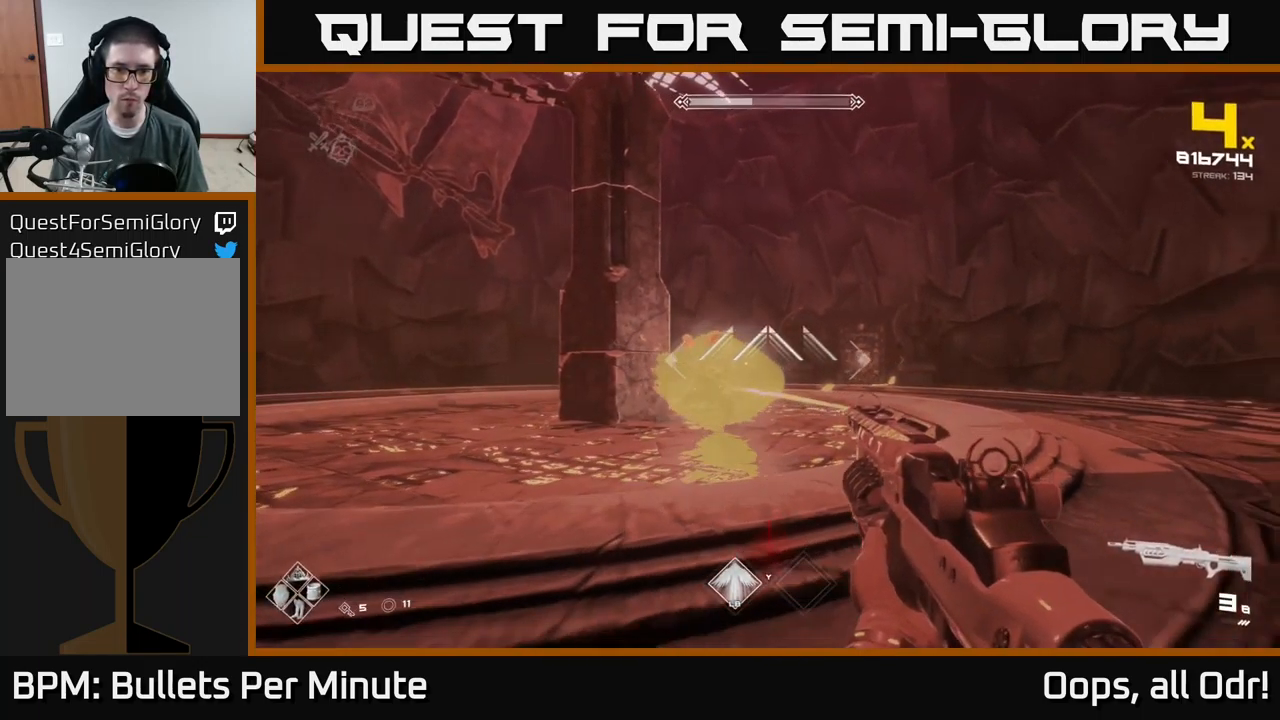
{"buttons": ["L1"], "left_stick": "left", "right_stick": "center", "events": [[17, "R2", "down"], [83, "left_stick", "left"], [100, "R2", "up"], [499, "L1", "down"]]}
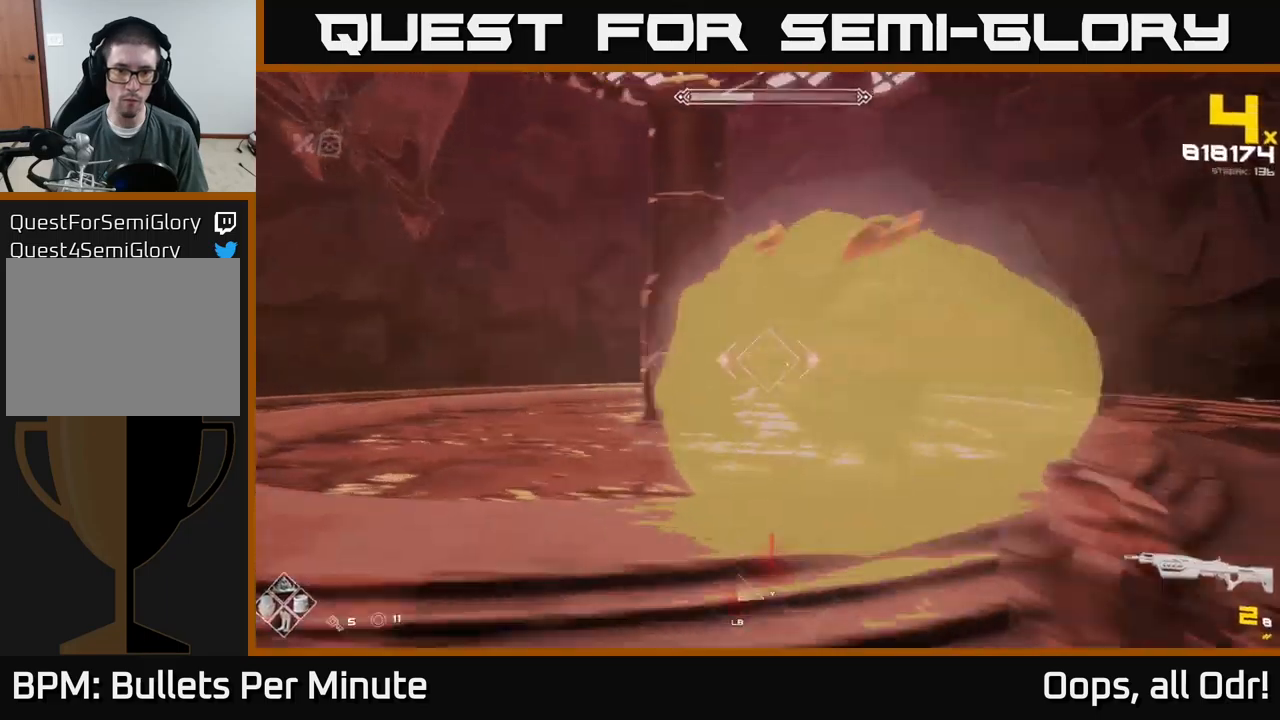
{"buttons": [], "left_stick": "left", "right_stick": "right", "events": [[183, "L1", "up"], [250, "right_stick", "right"], [267, "L1", "down"], [300, "R1", "down"], [367, "L1", "up"], [400, "R1", "up"]]}
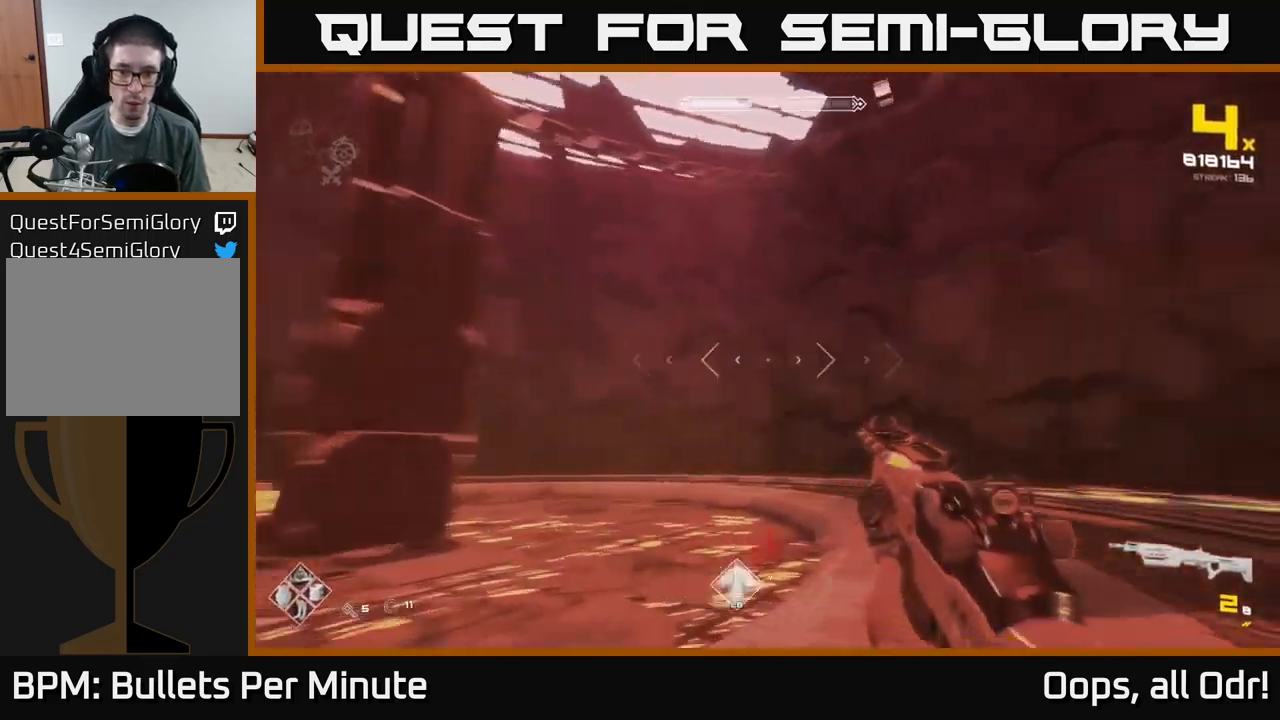
{"buttons": [], "left_stick": "left", "right_stick": "right", "events": [[67, "right_stick", "down-right"], [83, "R1", "down"], [233, "R1", "up"], [283, "right_stick", "right"]]}
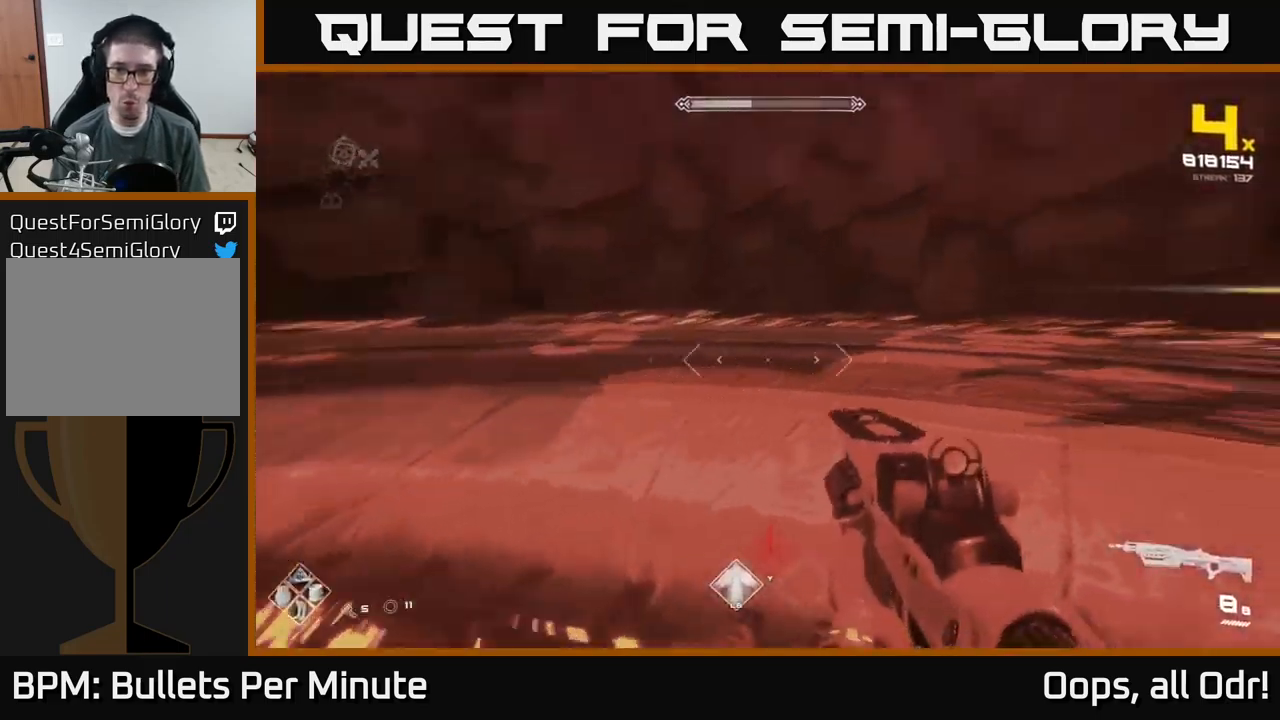
{"buttons": [], "left_stick": "down-left", "right_stick": "right", "events": [[367, "left_stick", "down-left"]]}
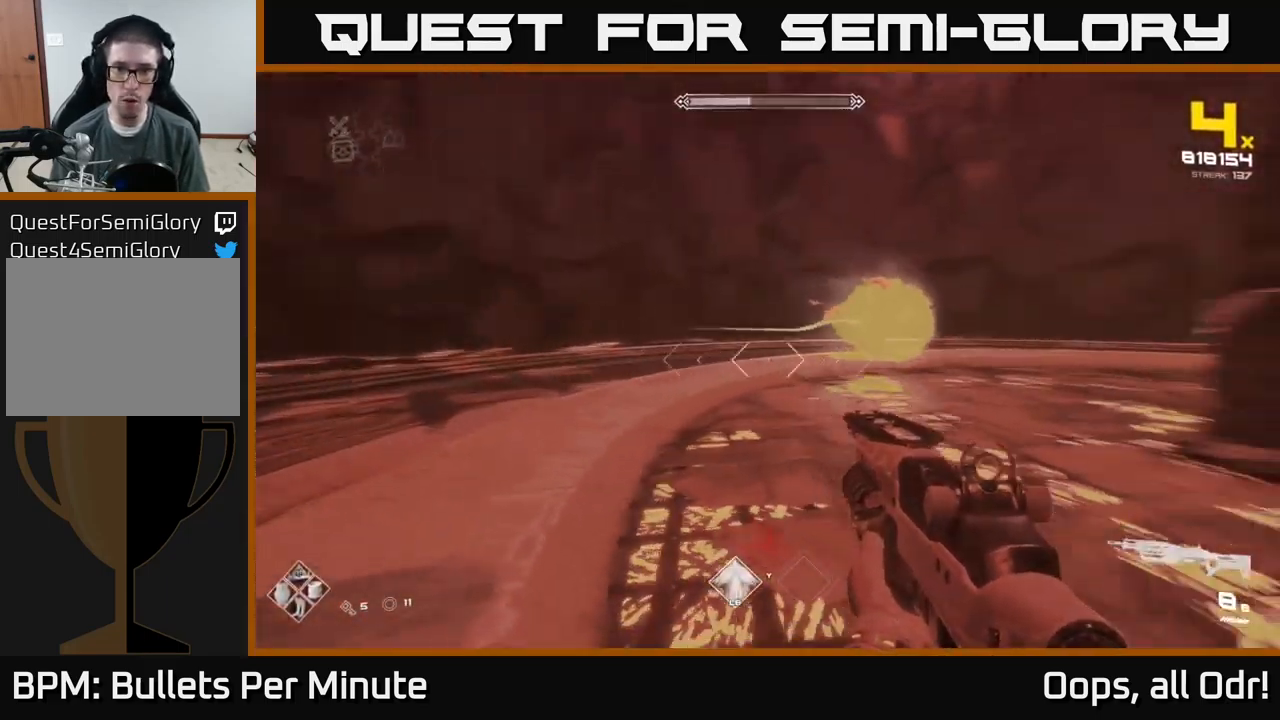
{"buttons": ["R2"], "left_stick": "left", "right_stick": "center", "events": [[133, "R2", "down"], [150, "right_stick", "center"], [233, "R2", "up"], [250, "left_stick", "left"], [333, "right_stick", "right"], [467, "R2", "down"], [467, "right_stick", "center"]]}
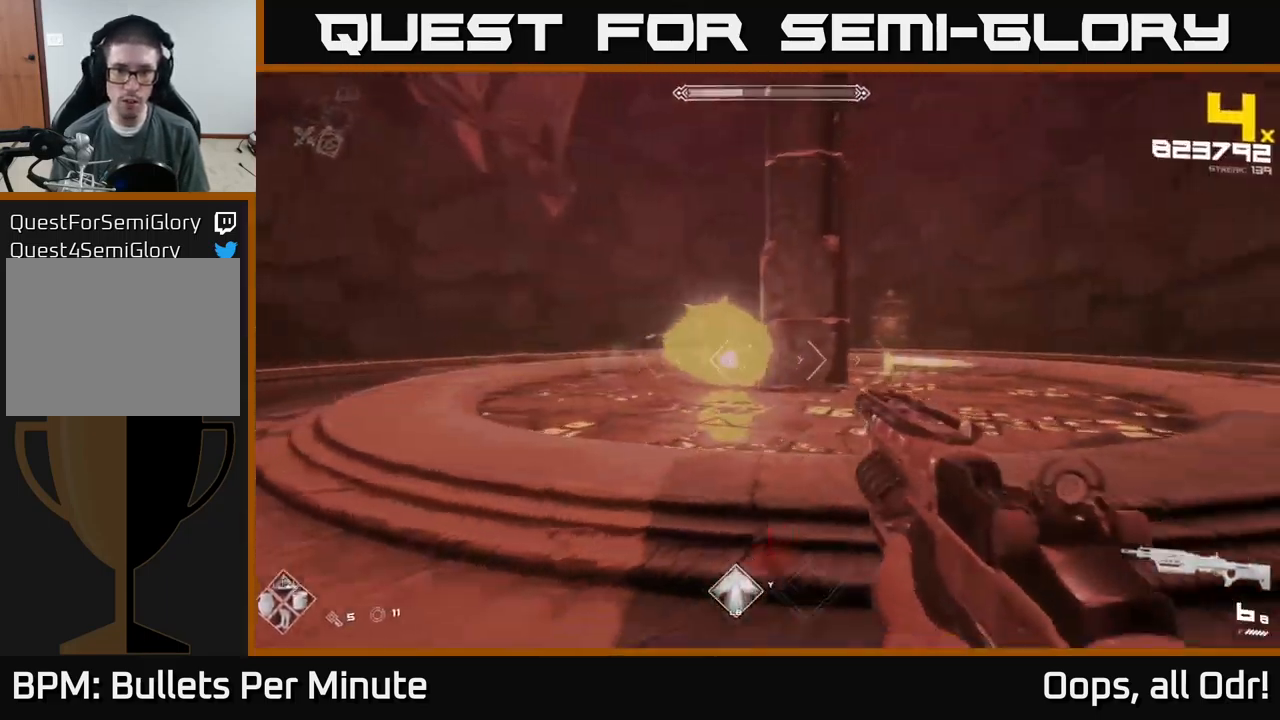
{"buttons": [], "left_stick": "left", "right_stick": "right", "events": [[33, "R2", "up"], [167, "right_stick", "right"], [267, "R2", "down"], [267, "right_stick", "center"], [333, "R2", "up"], [467, "right_stick", "right"]]}